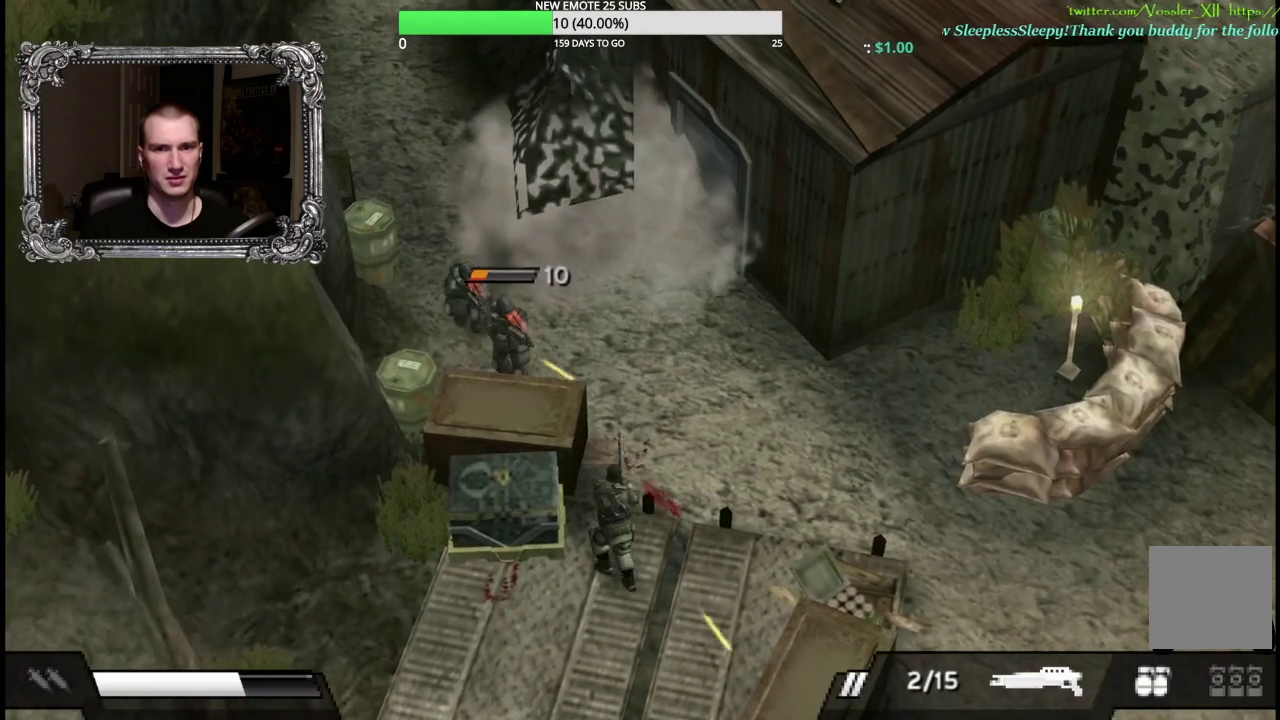
Gameplay with a controller (Xbox layout); each line is a JSON object with the inputs held at the frame after it. "events" lists button and stick changes between this image and that frame as [ms after this image, input, new state], when the widget could be followed in between.
{"buttons": [], "left_stick": "right", "right_stick": "center", "events": [[50, "X", "down"], [217, "X", "up"], [217, "left_stick", "up"], [283, "left_stick", "up-right"], [367, "left_stick", "right"]]}
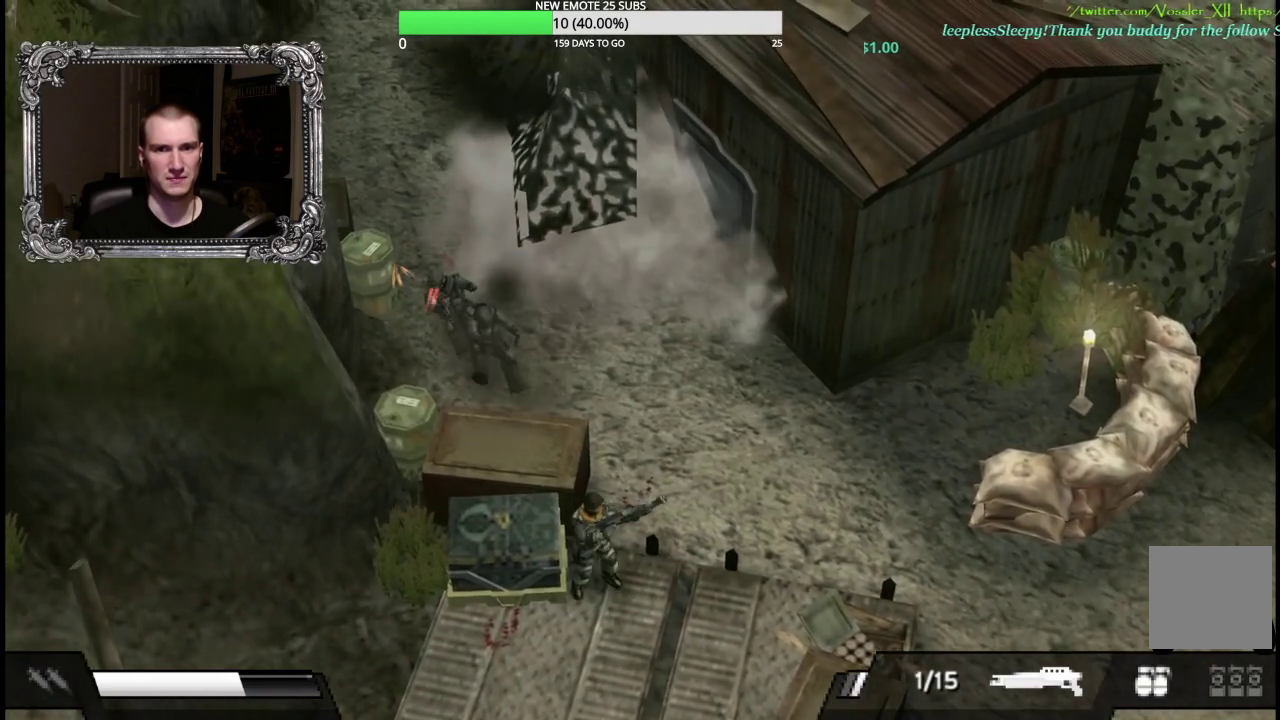
{"buttons": [], "left_stick": "up", "right_stick": "center", "events": [[267, "left_stick", "up-right"], [467, "left_stick", "up"]]}
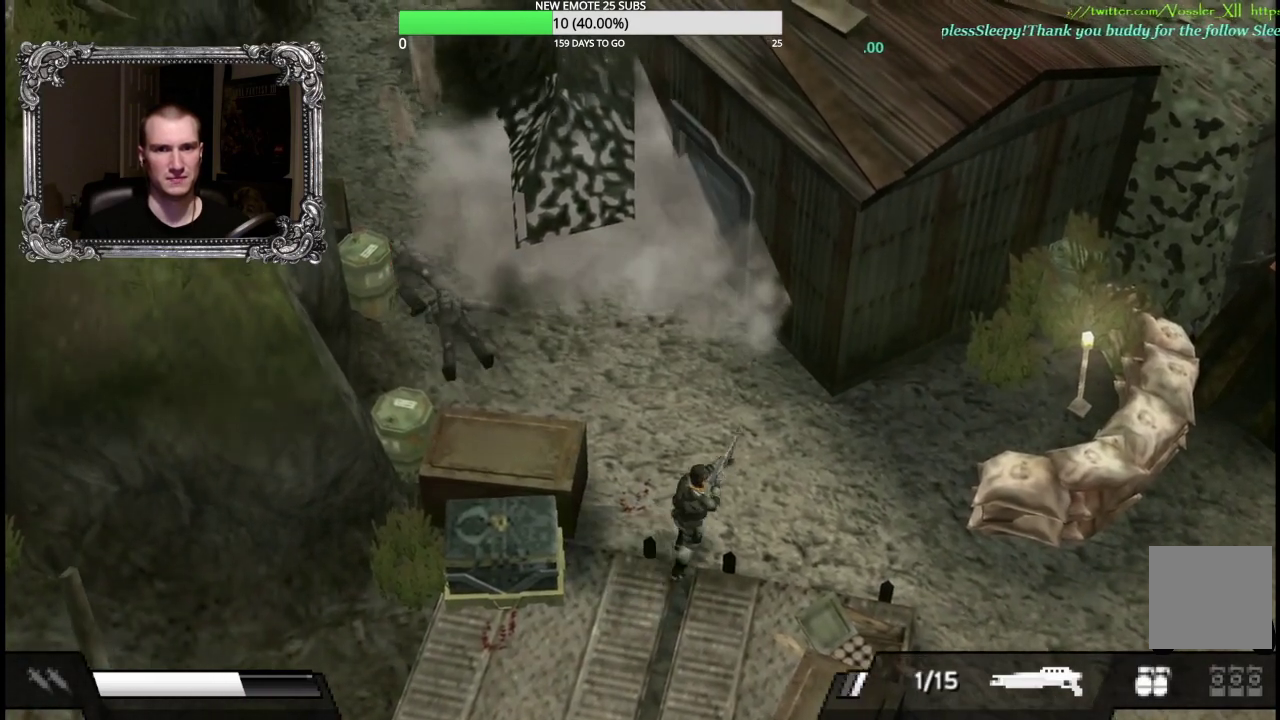
{"buttons": [], "left_stick": "up-left", "right_stick": "center", "events": [[417, "left_stick", "up-left"]]}
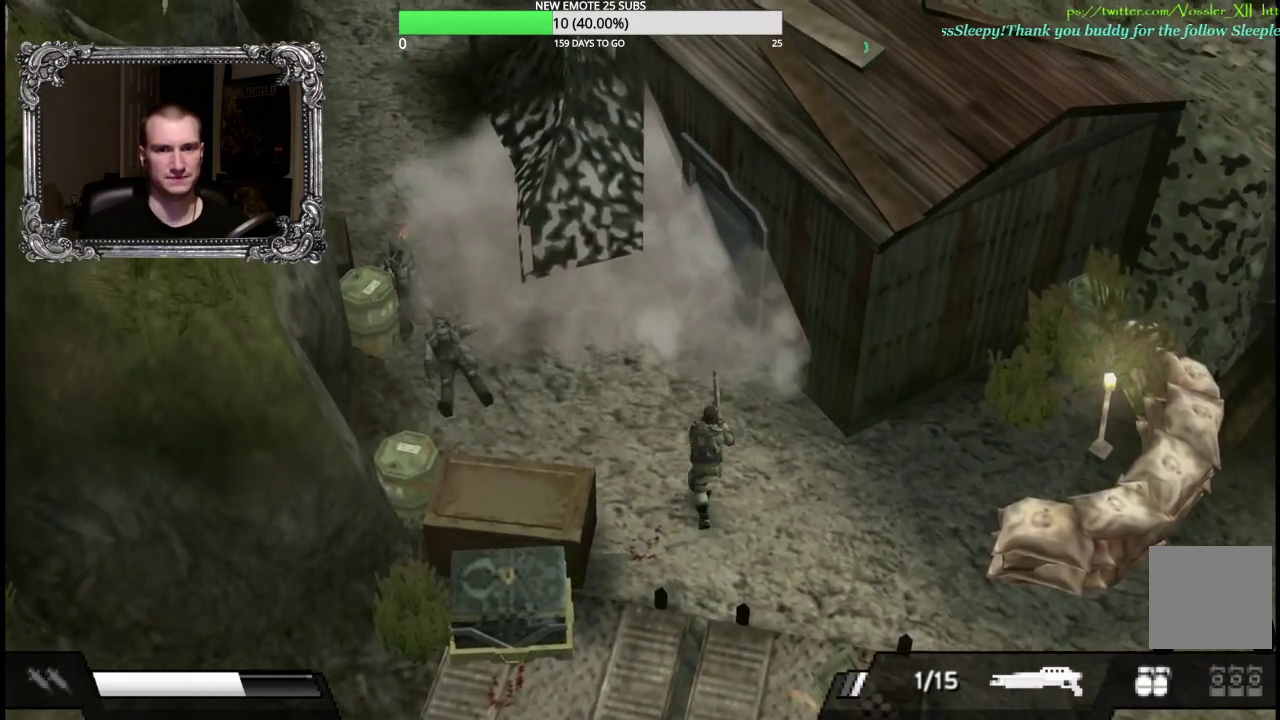
{"buttons": [], "left_stick": "up-left", "right_stick": "center", "events": [[100, "left_stick", "left"], [350, "left_stick", "up-left"]]}
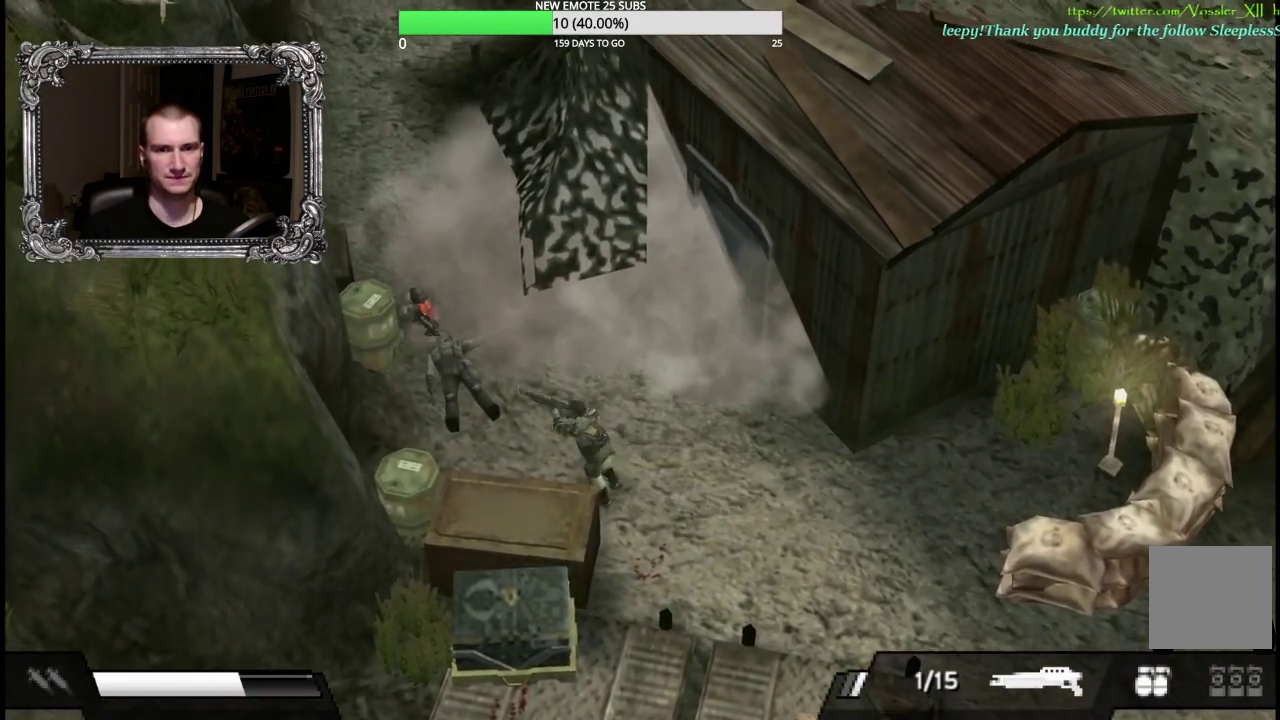
{"buttons": [], "left_stick": "up-left", "right_stick": "center", "events": []}
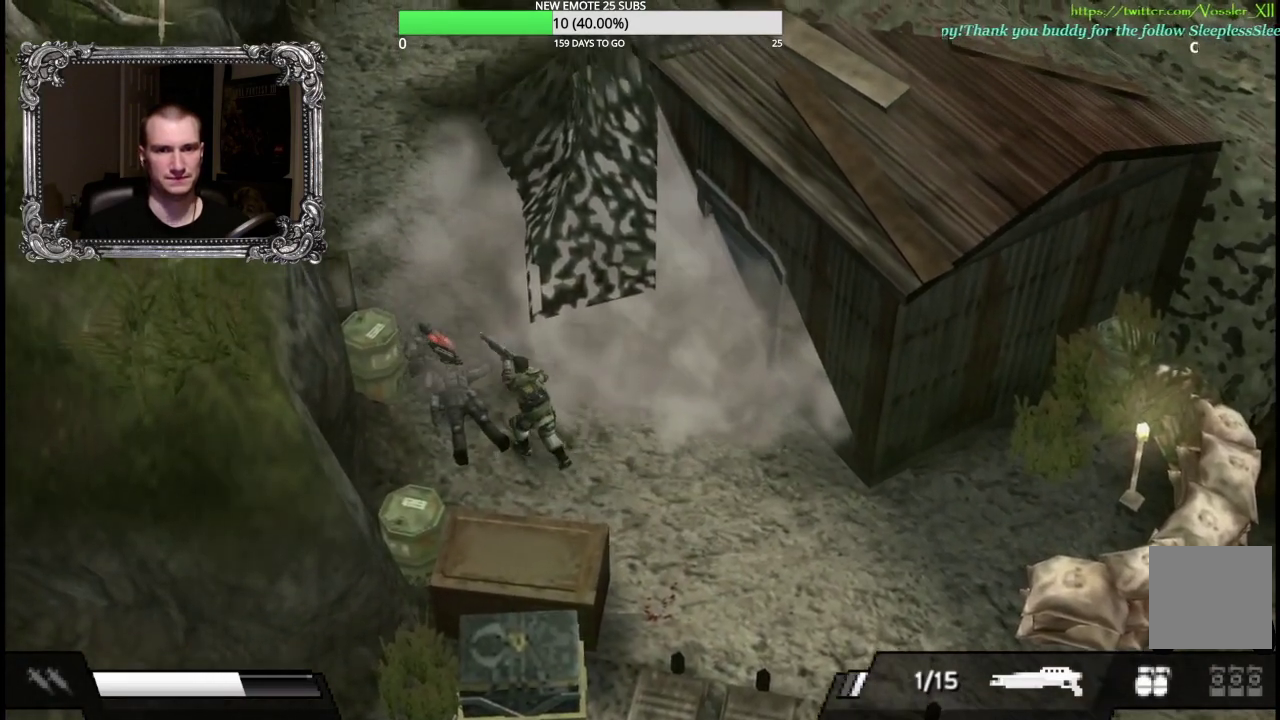
{"buttons": ["A"], "left_stick": "up-left", "right_stick": "center", "events": [[67, "A", "down"], [200, "A", "up"], [267, "A", "down"], [367, "A", "up"], [450, "A", "down"]]}
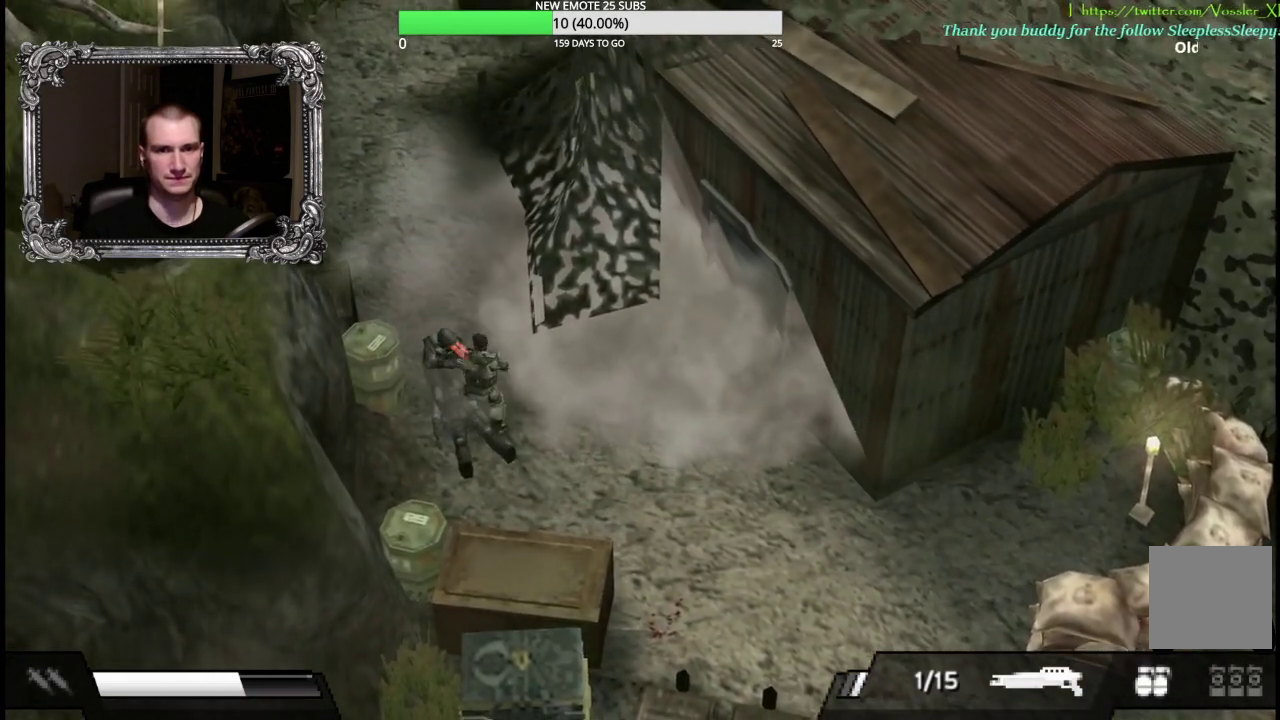
{"buttons": [], "left_stick": "up", "right_stick": "center", "events": [[67, "A", "up"], [133, "A", "down"], [267, "A", "up"], [483, "left_stick", "up"]]}
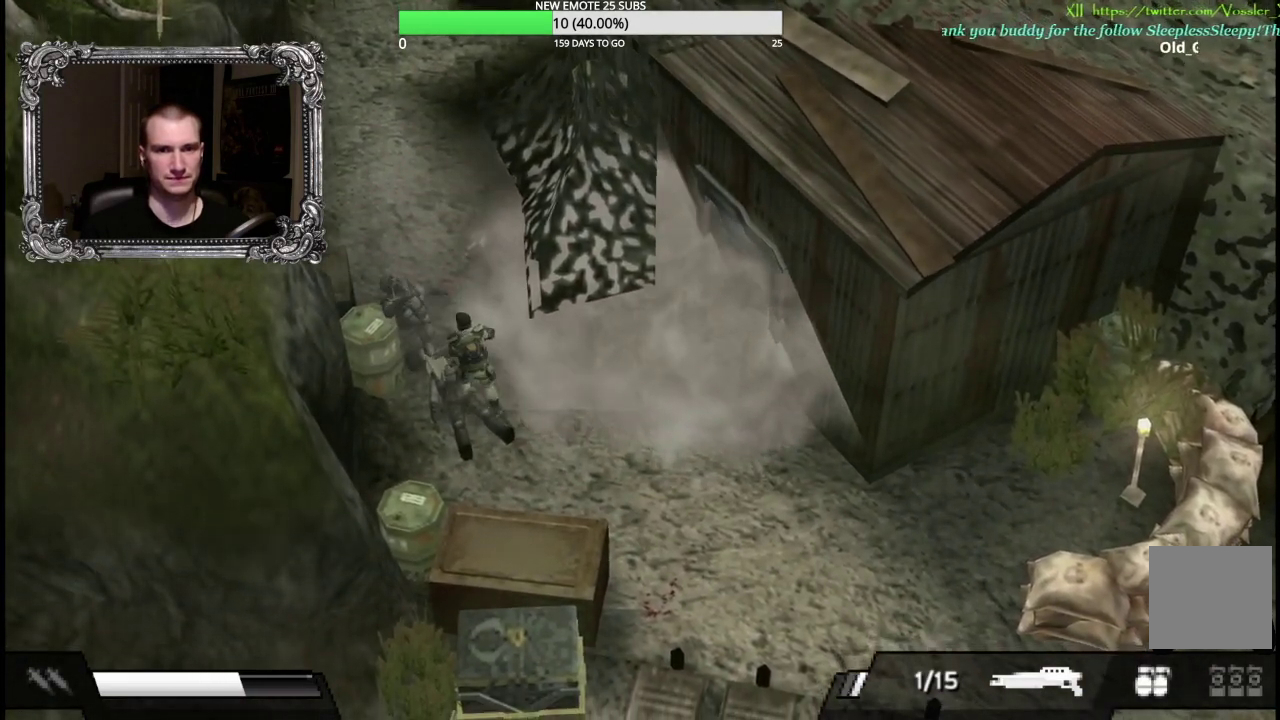
{"buttons": [], "left_stick": "up", "right_stick": "center", "events": [[167, "left_stick", "up-left"], [400, "left_stick", "up"]]}
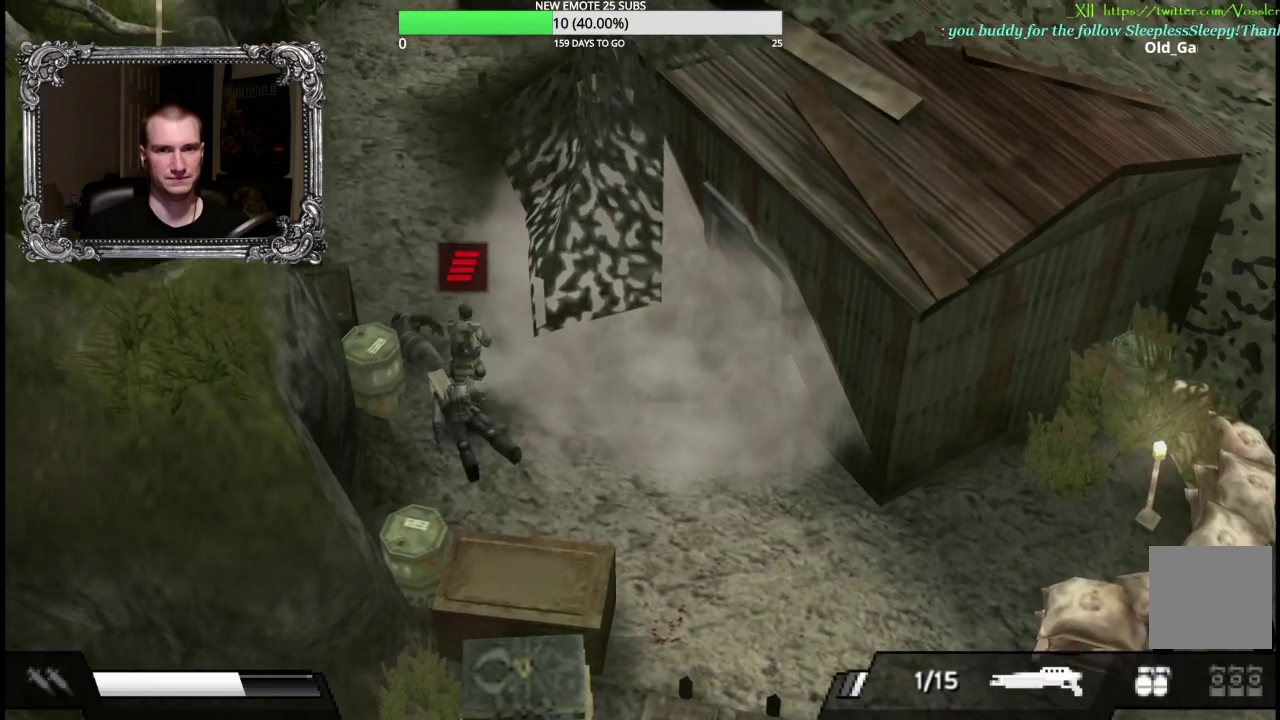
{"buttons": [], "left_stick": "up", "right_stick": "center", "events": []}
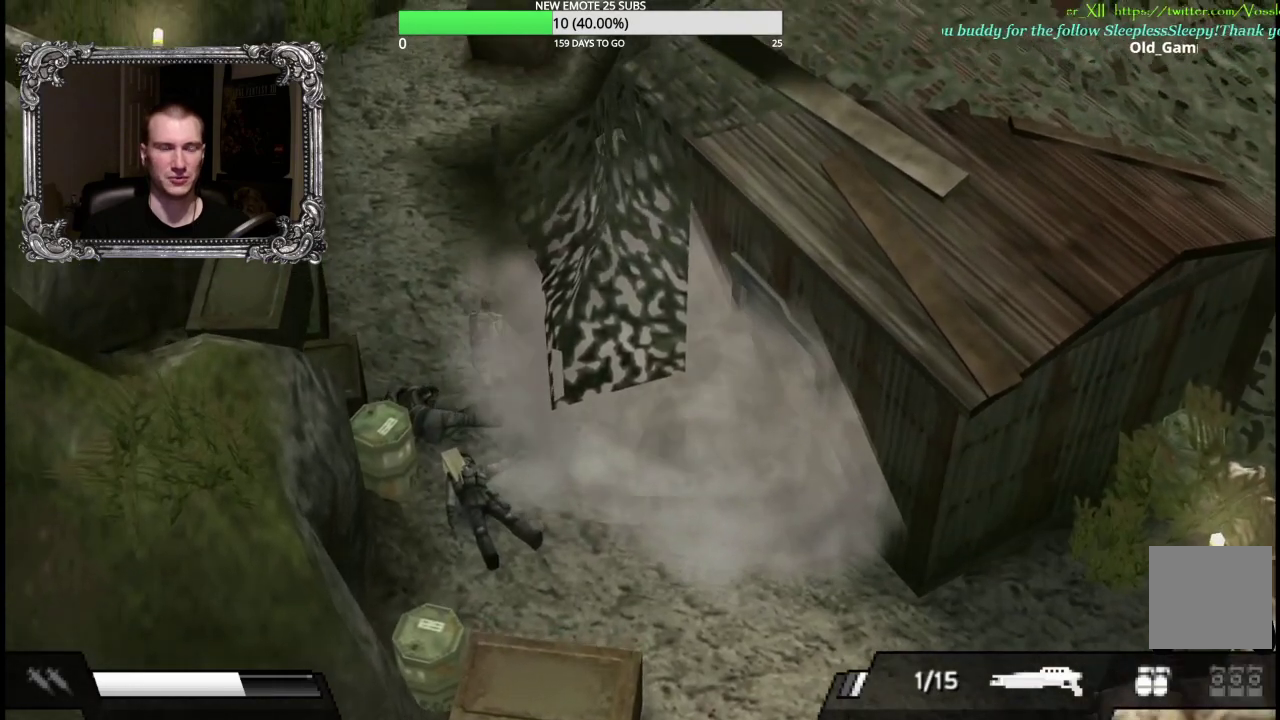
{"buttons": [], "left_stick": "up", "right_stick": "center", "events": []}
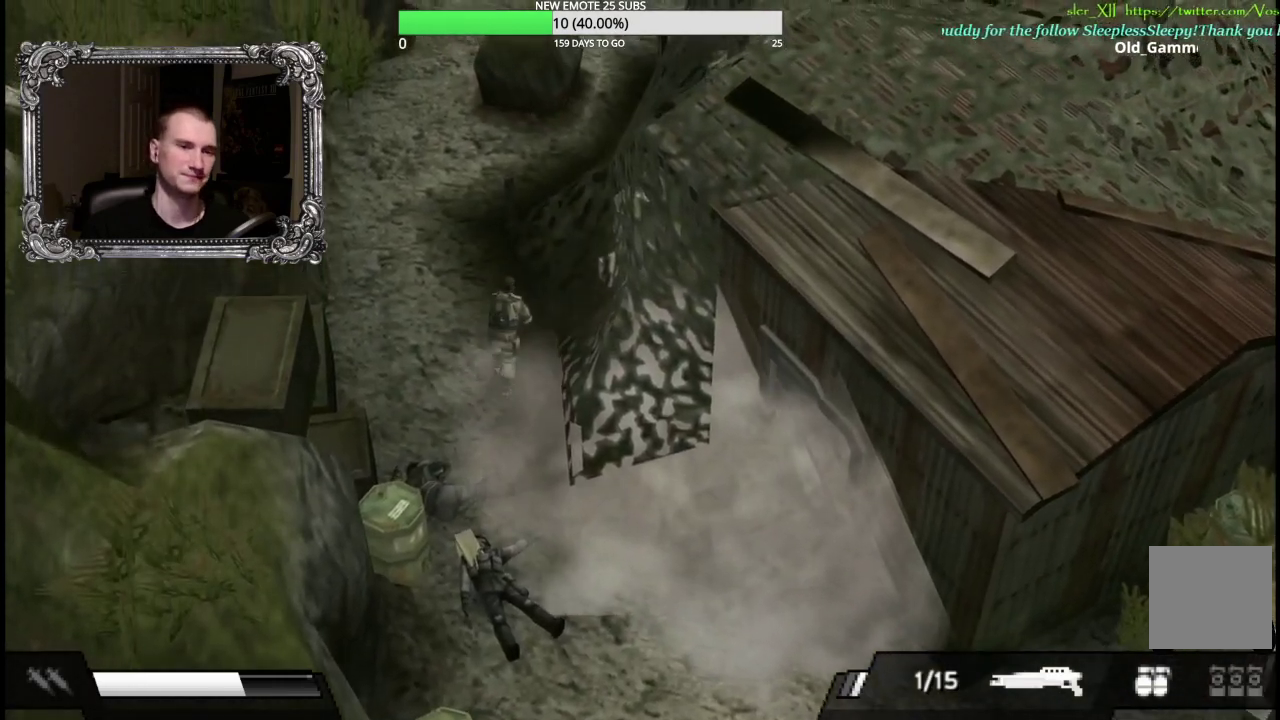
{"buttons": [], "left_stick": "up", "right_stick": "center", "events": []}
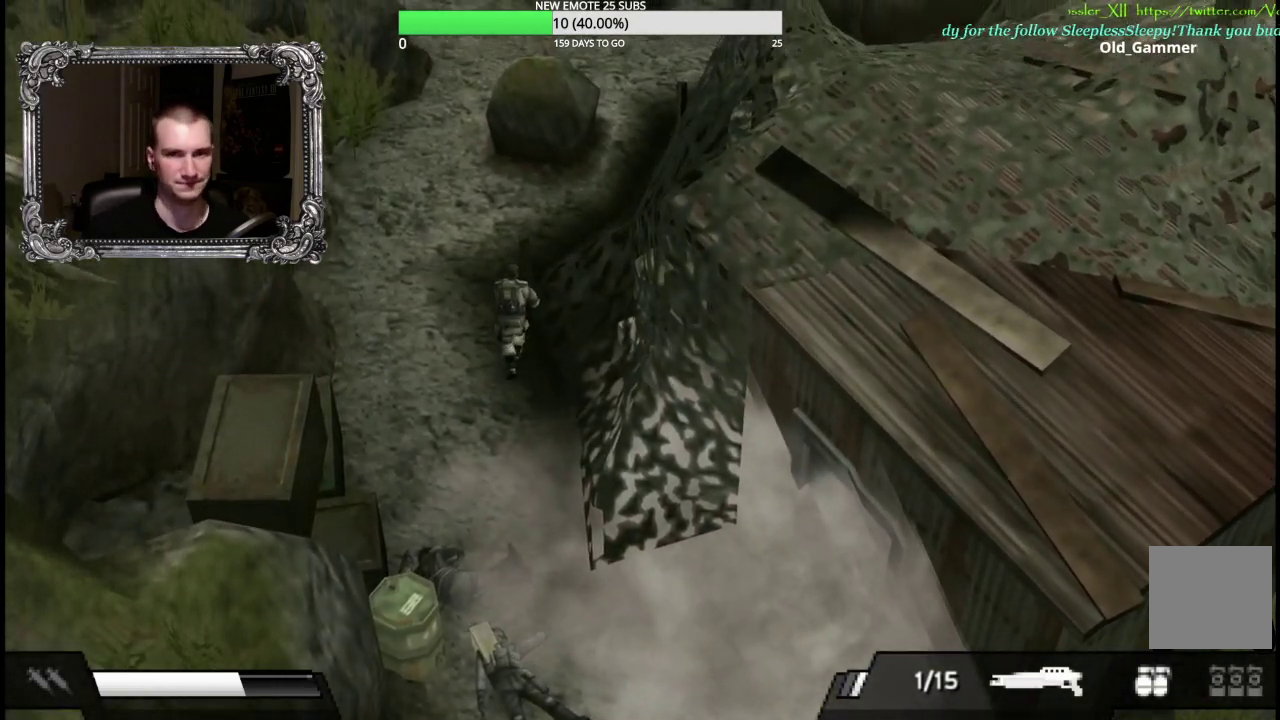
{"buttons": [], "left_stick": "up-left", "right_stick": "center", "events": [[283, "left_stick", "up-left"]]}
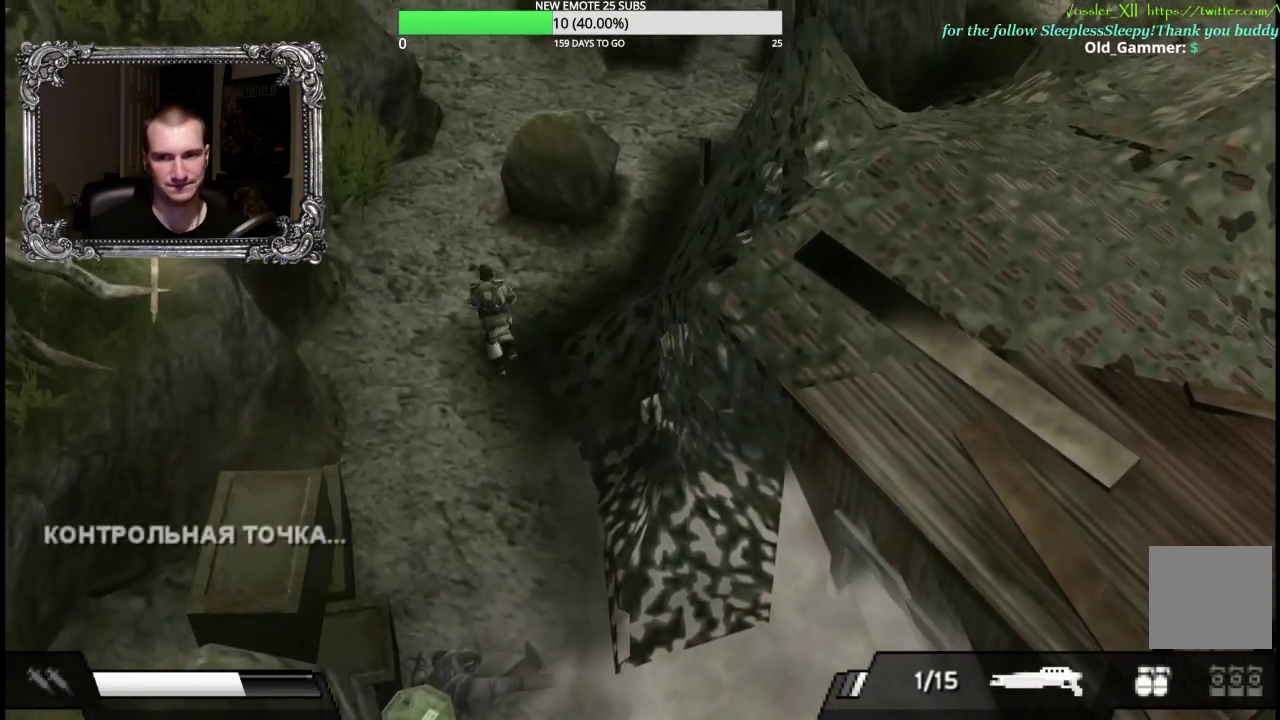
{"buttons": [], "left_stick": "up", "right_stick": "center", "events": [[250, "left_stick", "up"]]}
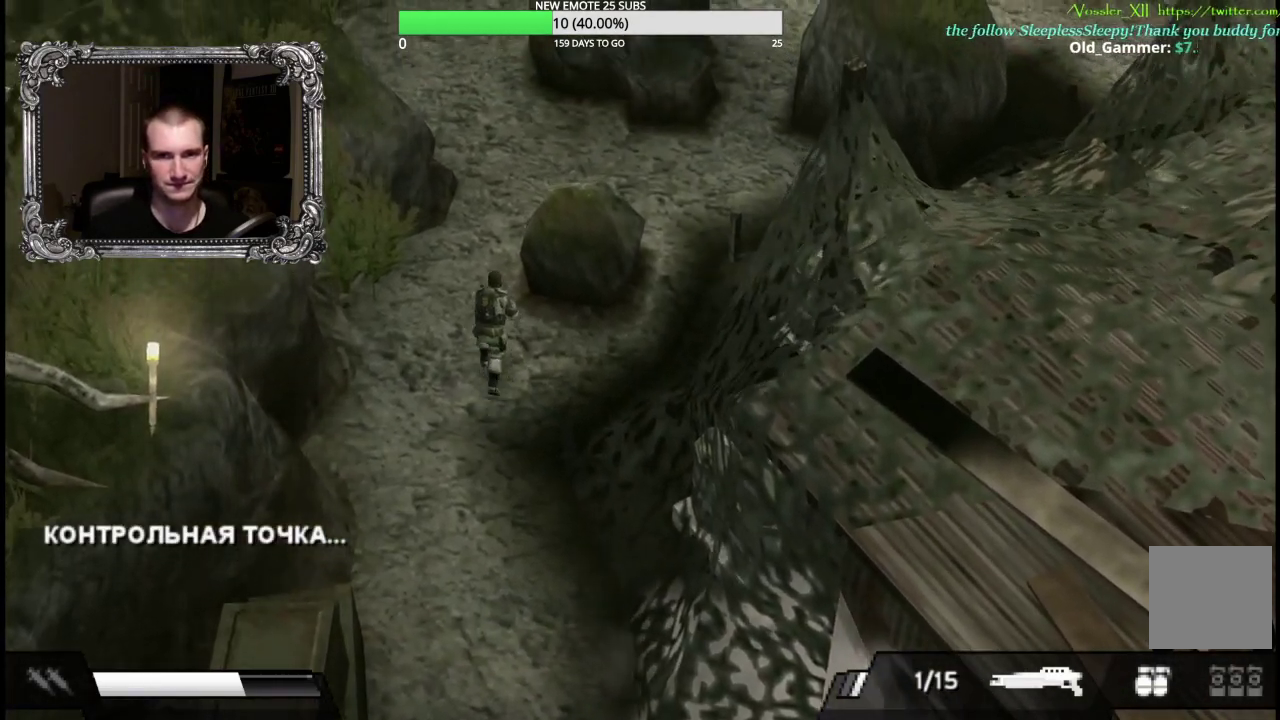
{"buttons": [], "left_stick": "center", "right_stick": "center", "events": [[67, "left_stick", "up-left"], [250, "left_stick", "up"], [317, "left_stick", "up-right"], [483, "left_stick", "center"]]}
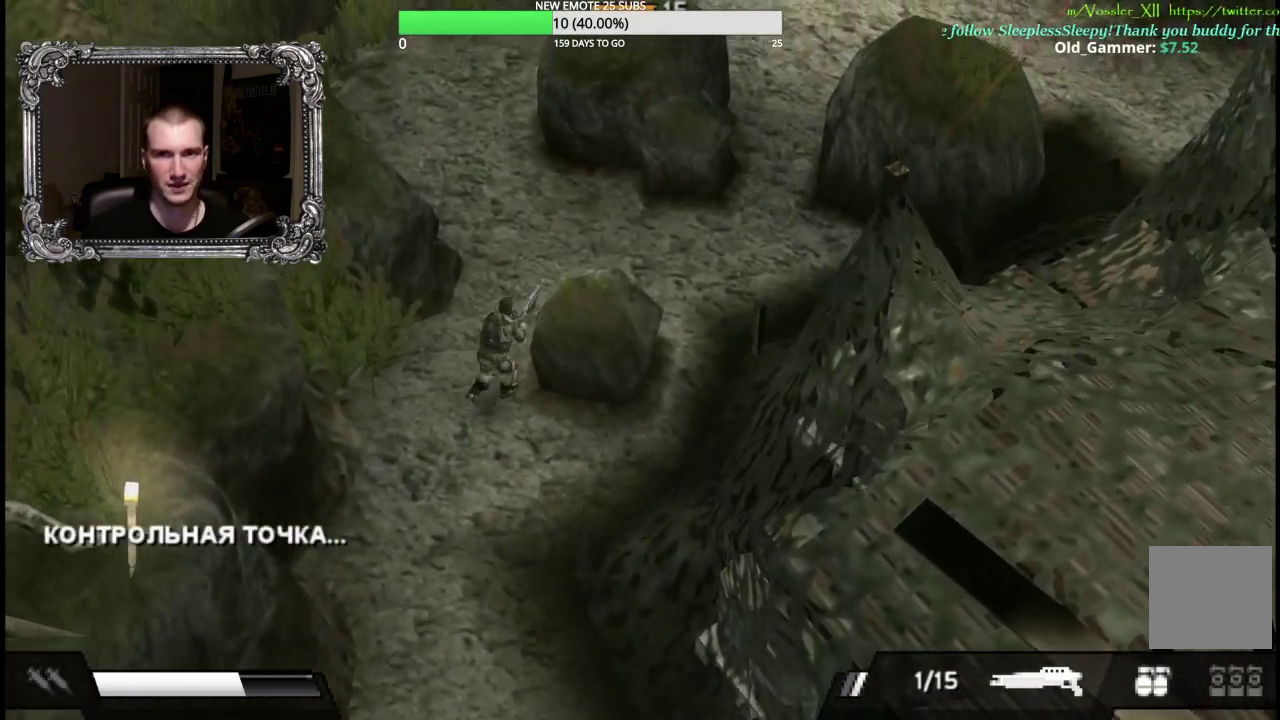
{"buttons": [], "left_stick": "down-left", "right_stick": "center", "events": [[33, "L1", "down"], [217, "X", "down"], [283, "X", "up"], [350, "left_stick", "down-left"], [500, "L1", "up"]]}
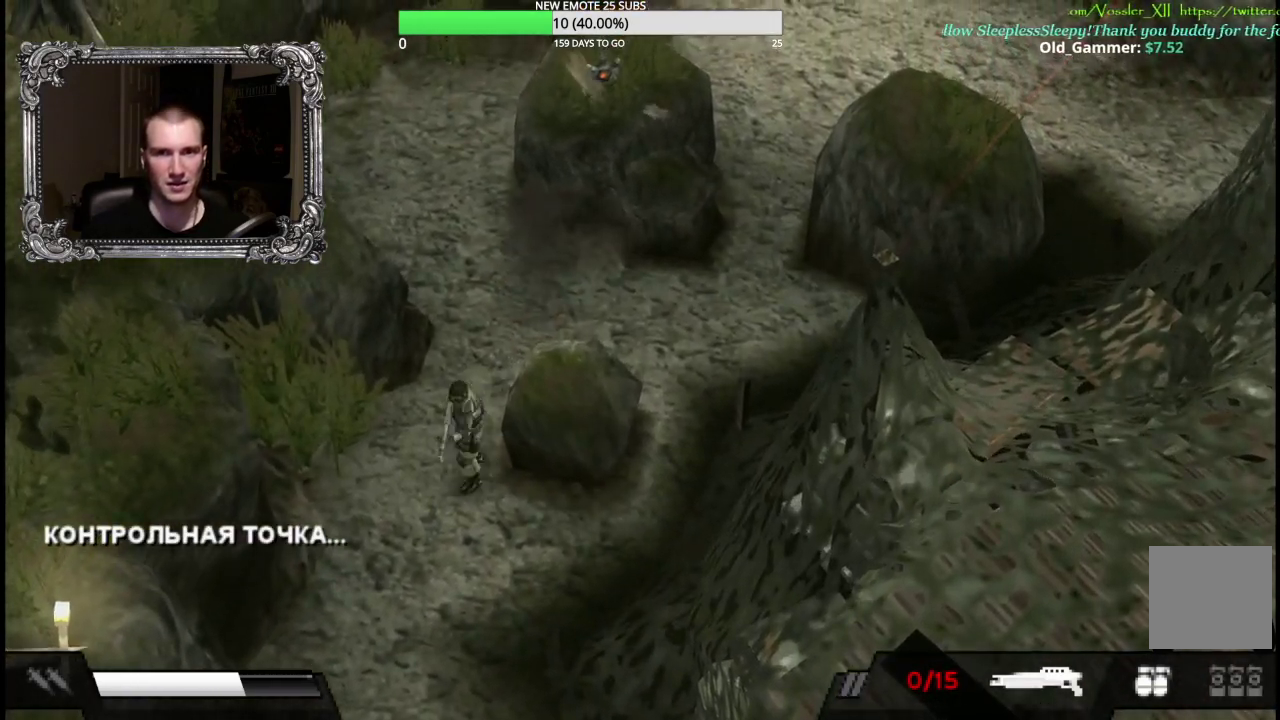
{"buttons": ["Y"], "left_stick": "down-left", "right_stick": "center", "events": [[400, "Y", "down"]]}
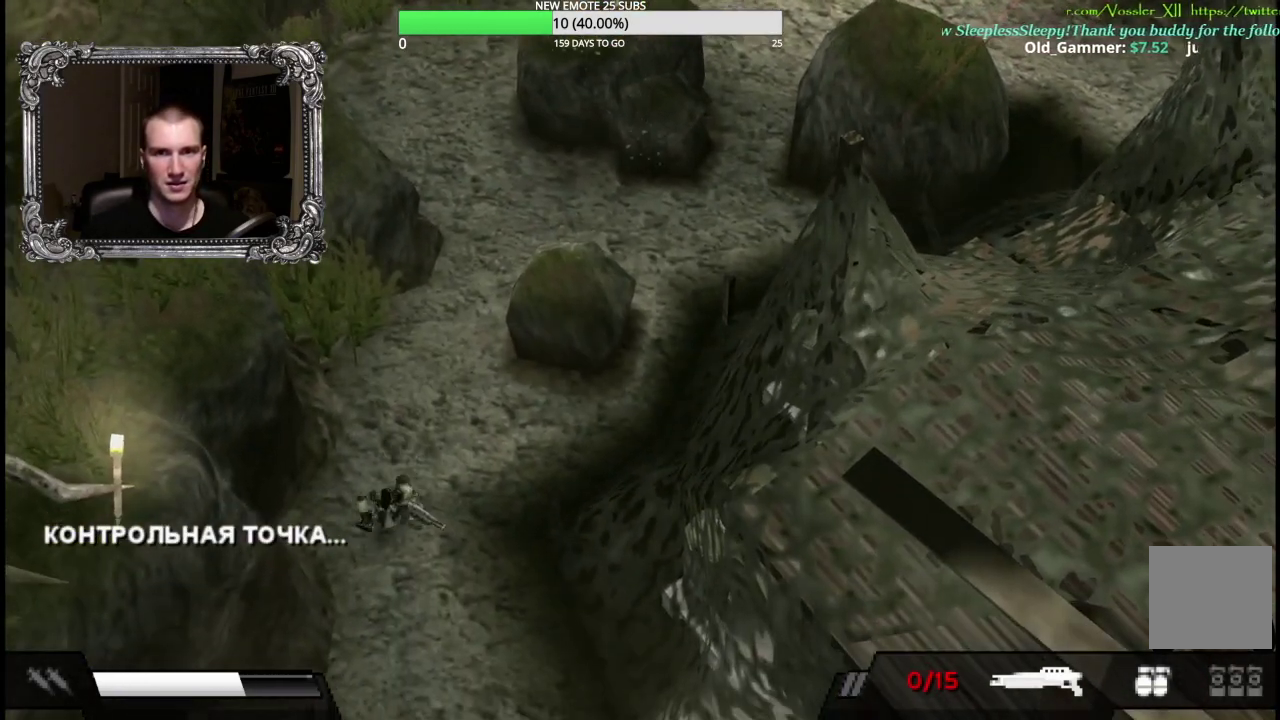
{"buttons": [], "left_stick": "down", "right_stick": "center", "events": [[33, "left_stick", "down"], [83, "Y", "up"]]}
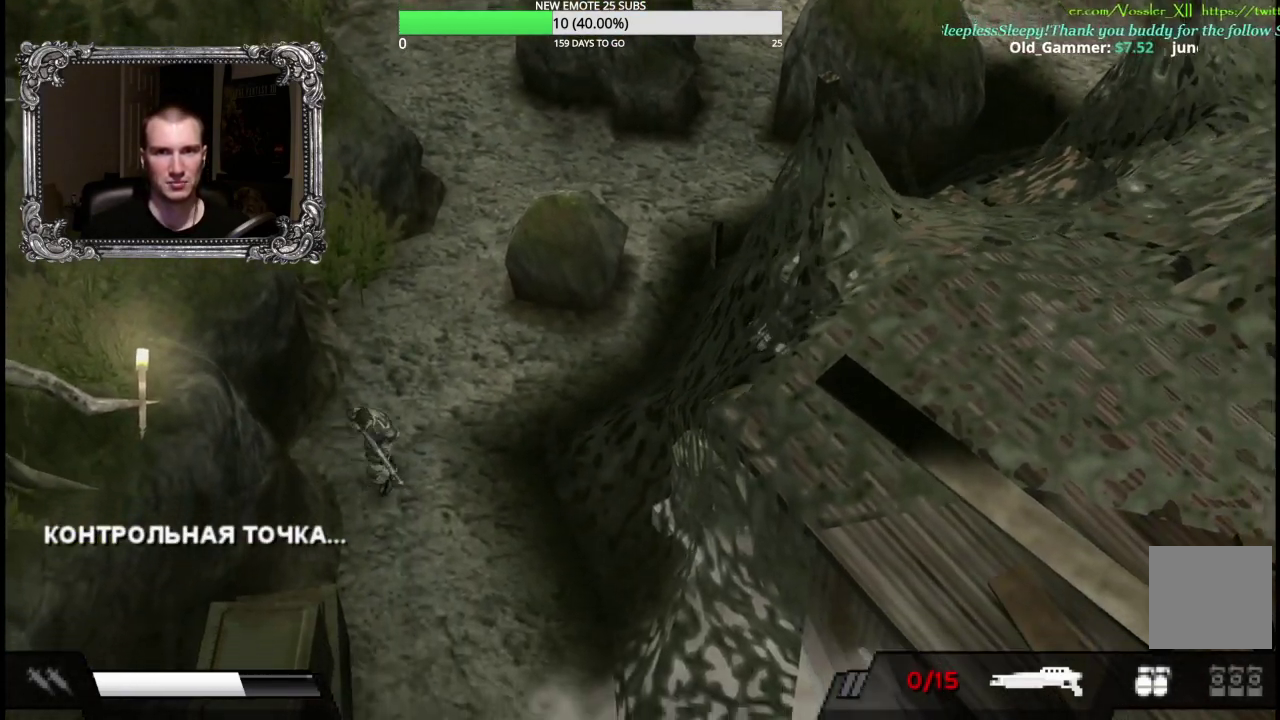
{"buttons": [], "left_stick": "down-right", "right_stick": "center", "events": [[300, "left_stick", "down-right"]]}
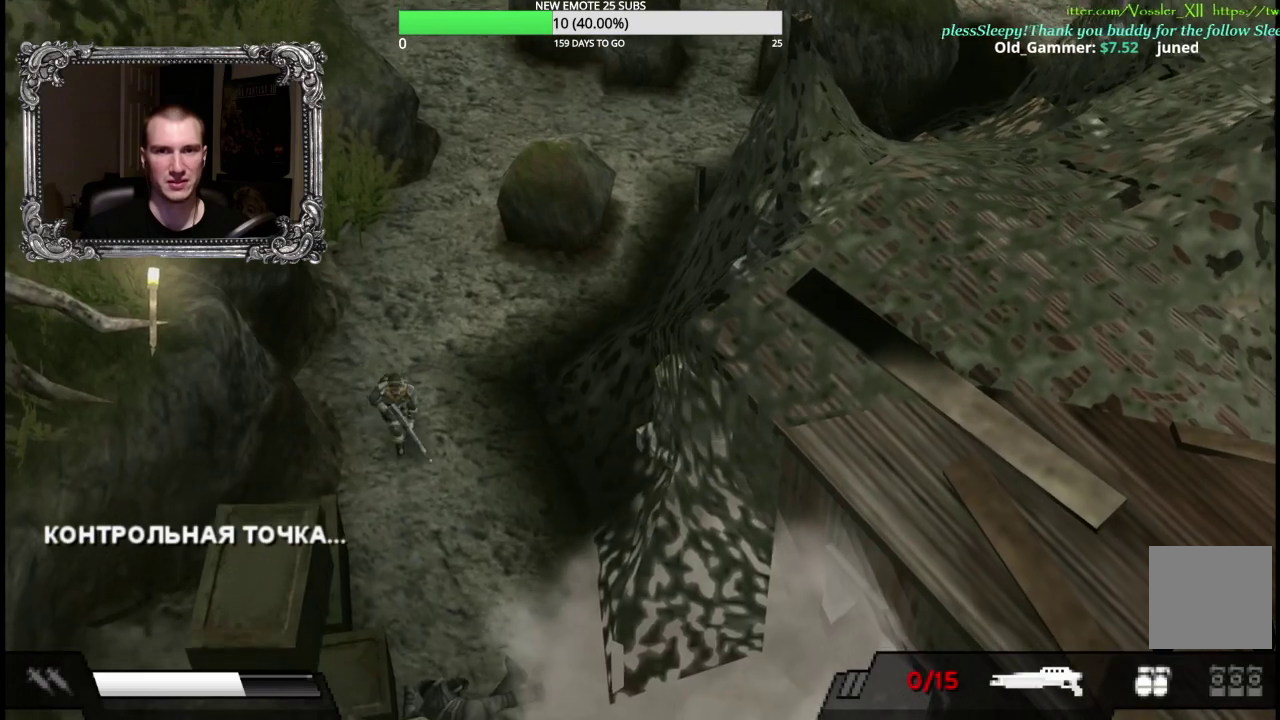
{"buttons": [], "left_stick": "up-left", "right_stick": "center", "events": [[150, "left_stick", "up"], [333, "left_stick", "up-left"]]}
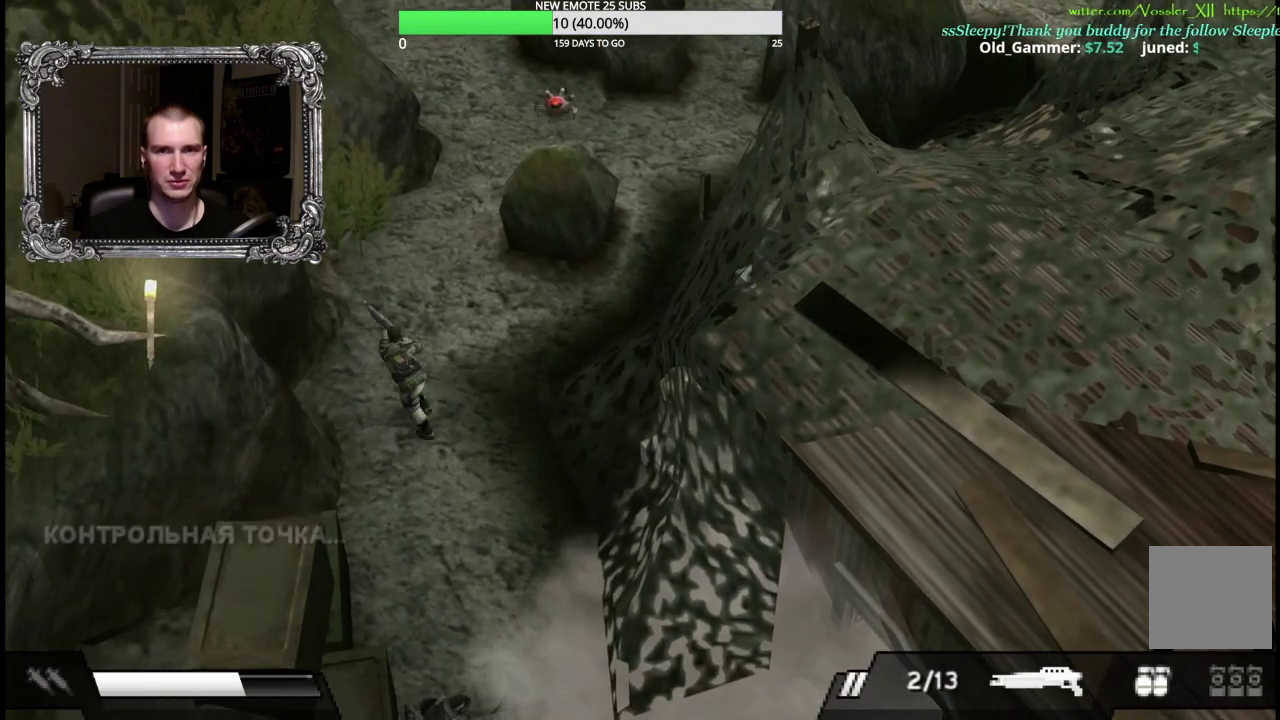
{"buttons": [], "left_stick": "up-left", "right_stick": "center", "events": [[50, "left_stick", "up"], [450, "left_stick", "up-left"]]}
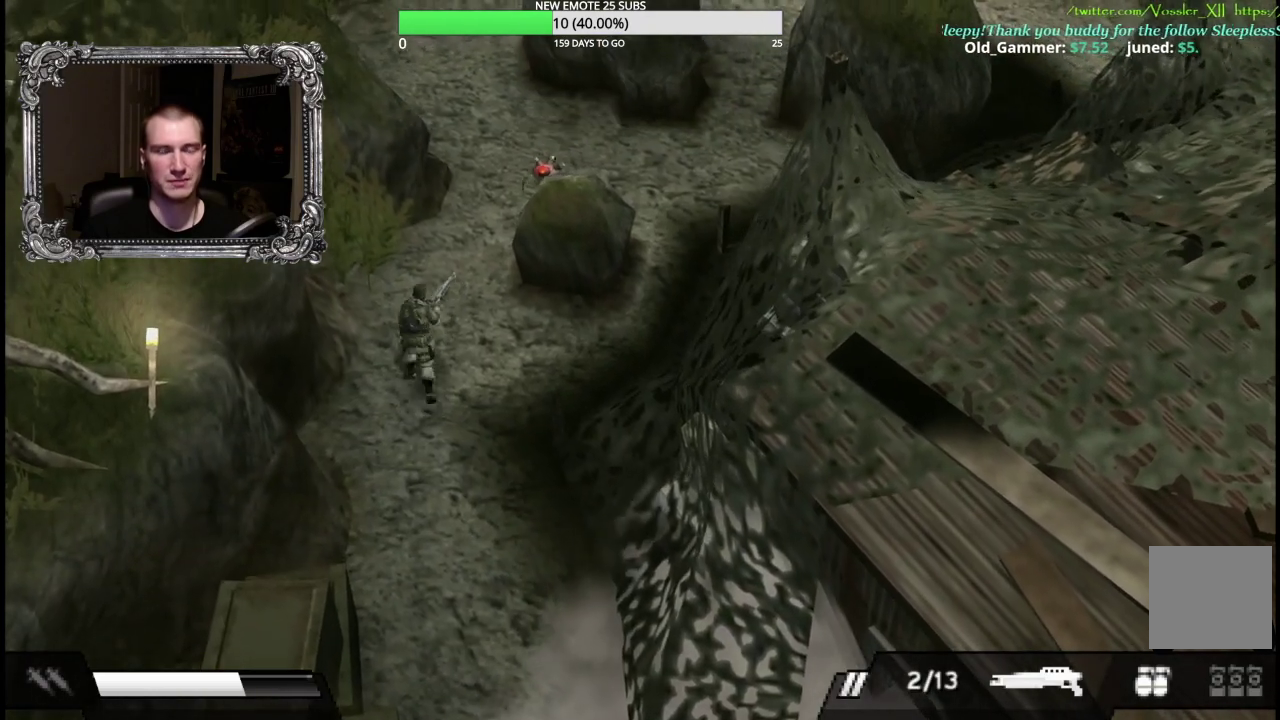
{"buttons": ["X", "L1"], "left_stick": "down", "right_stick": "center", "events": [[133, "left_stick", "up"], [250, "left_stick", "up-right"], [350, "L1", "down"], [367, "left_stick", "center"], [450, "X", "down"], [500, "left_stick", "down"]]}
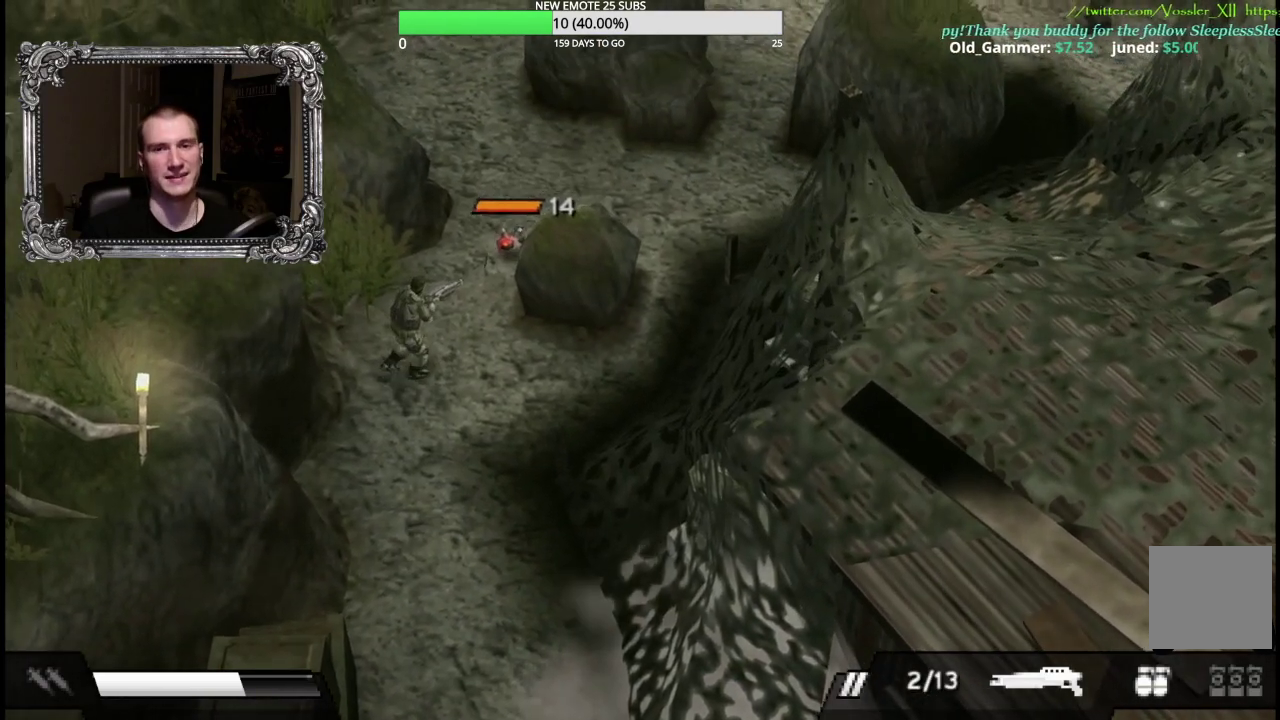
{"buttons": ["L1"], "left_stick": "down", "right_stick": "center", "events": [[133, "X", "up"]]}
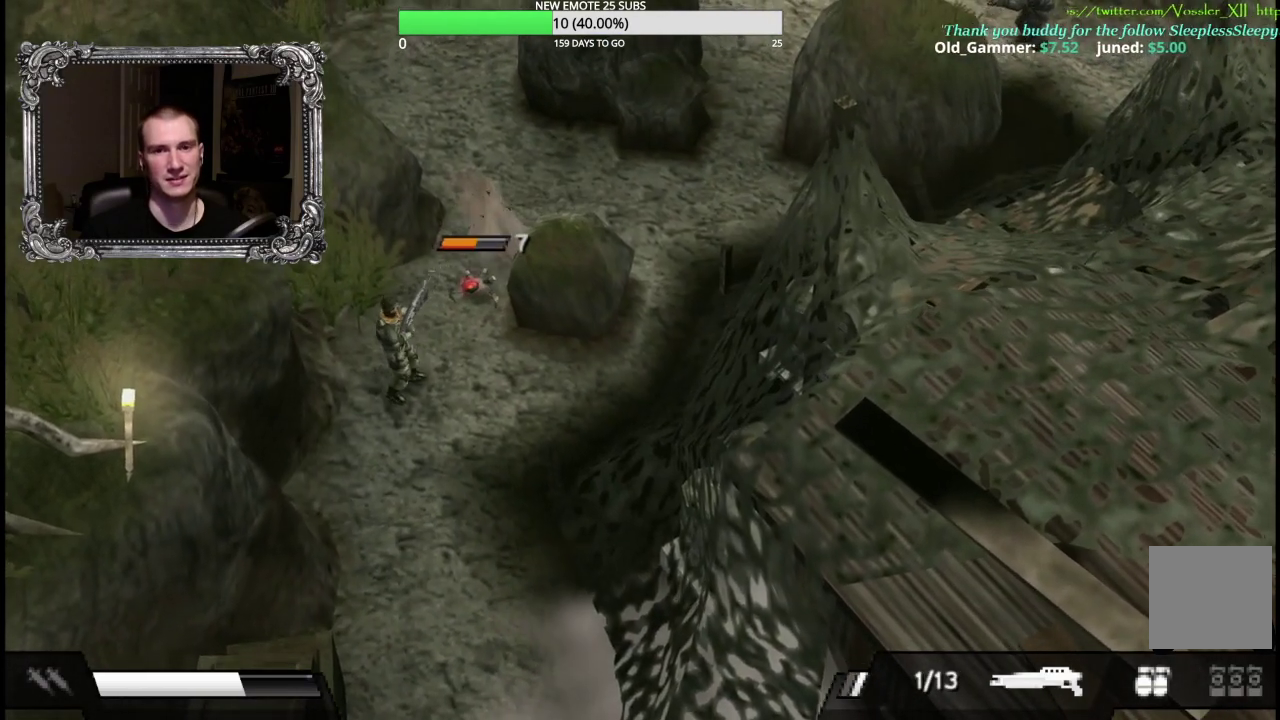
{"buttons": ["L1"], "left_stick": "down", "right_stick": "center", "events": []}
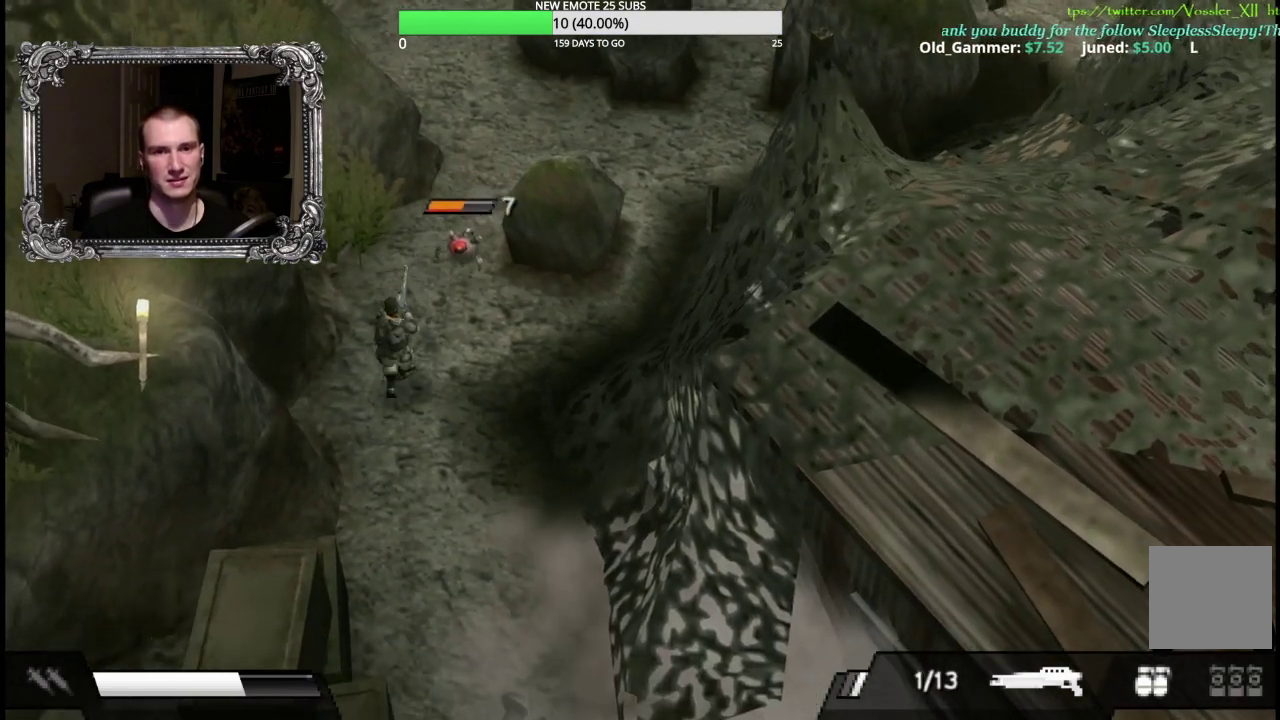
{"buttons": ["L1"], "left_stick": "down", "right_stick": "center", "events": [[233, "X", "down"], [467, "X", "up"]]}
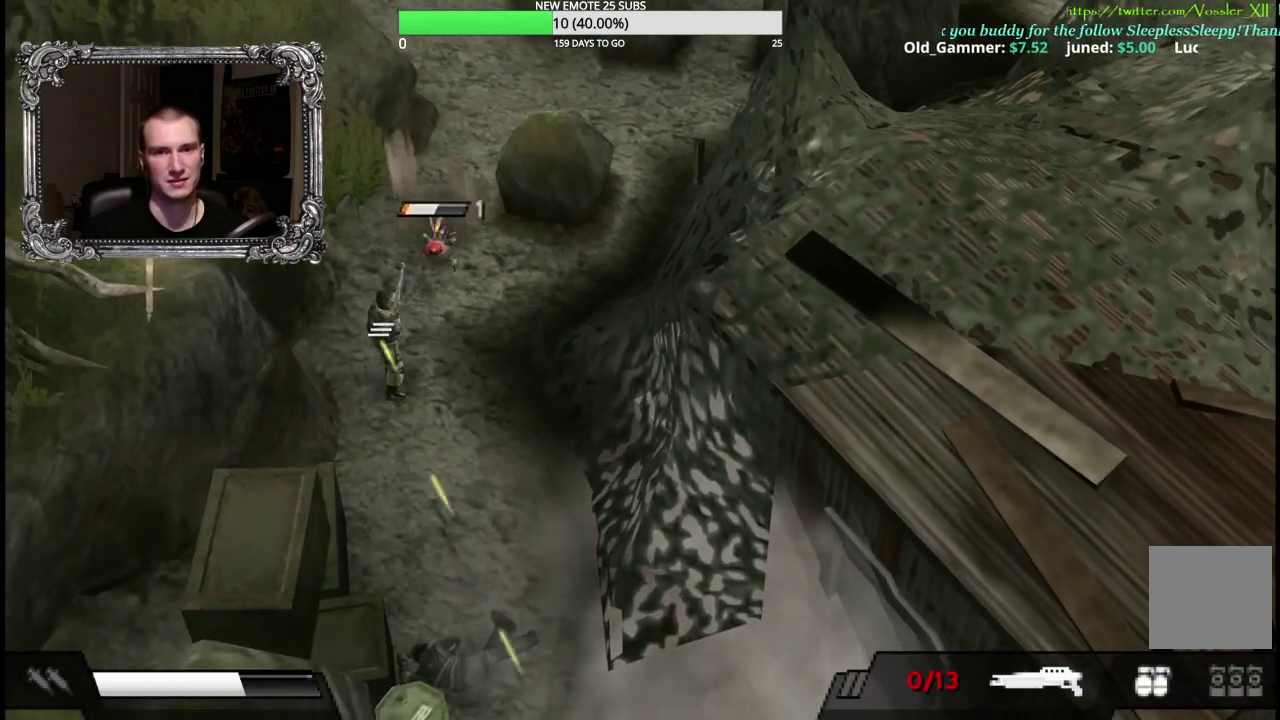
{"buttons": [], "left_stick": "down-right", "right_stick": "center", "events": [[383, "L1", "up"], [400, "left_stick", "down-right"]]}
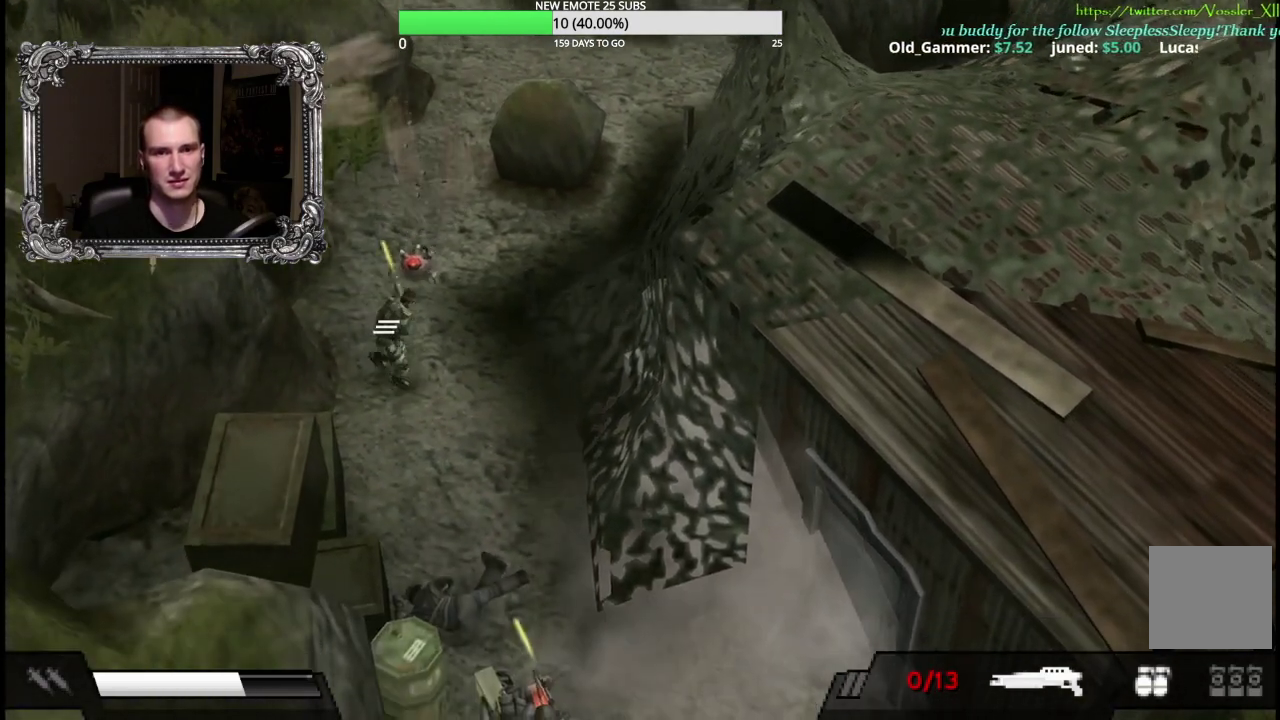
{"buttons": [], "left_stick": "up", "right_stick": "center", "events": [[200, "left_stick", "right"], [250, "left_stick", "up-right"], [367, "left_stick", "up"]]}
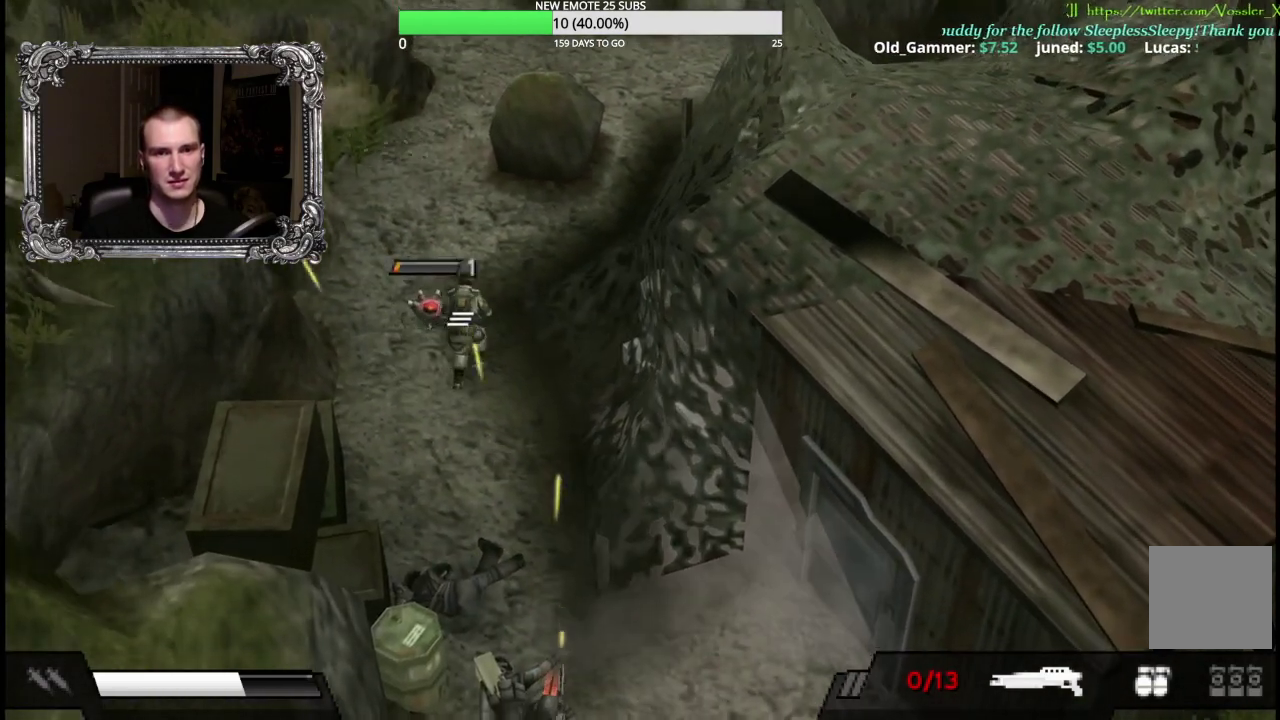
{"buttons": [], "left_stick": "up-right", "right_stick": "center", "events": [[250, "left_stick", "up-right"]]}
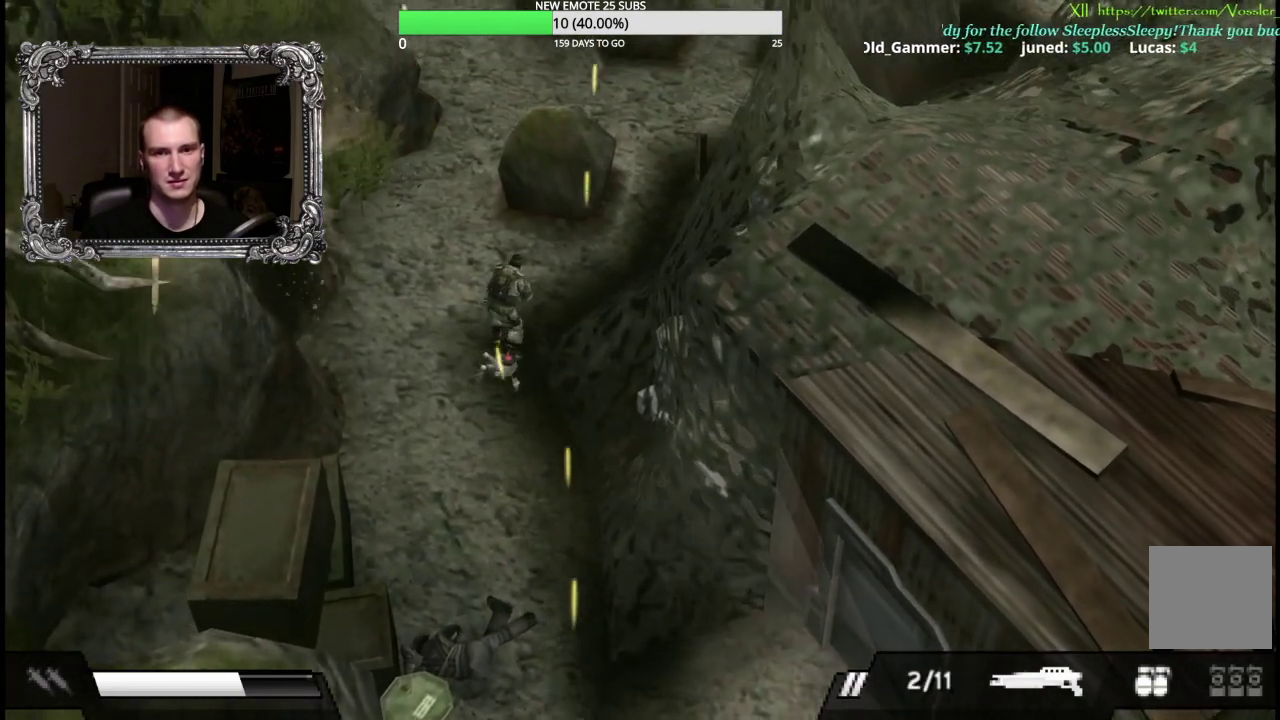
{"buttons": ["L1"], "left_stick": "up-right", "right_stick": "center", "events": [[150, "L1", "down"], [267, "L1", "up"], [350, "L1", "down"], [450, "L1", "up"], [500, "L1", "down"]]}
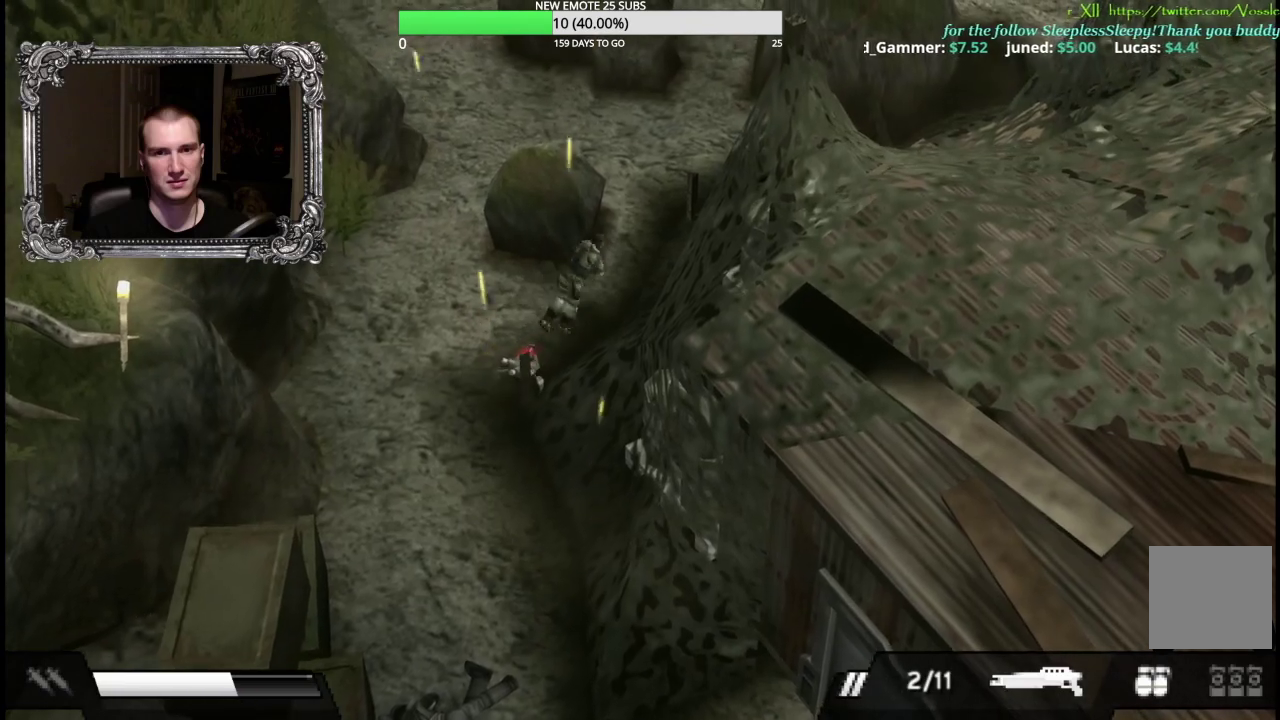
{"buttons": [], "left_stick": "up-right", "right_stick": "center", "events": [[117, "L1", "up"]]}
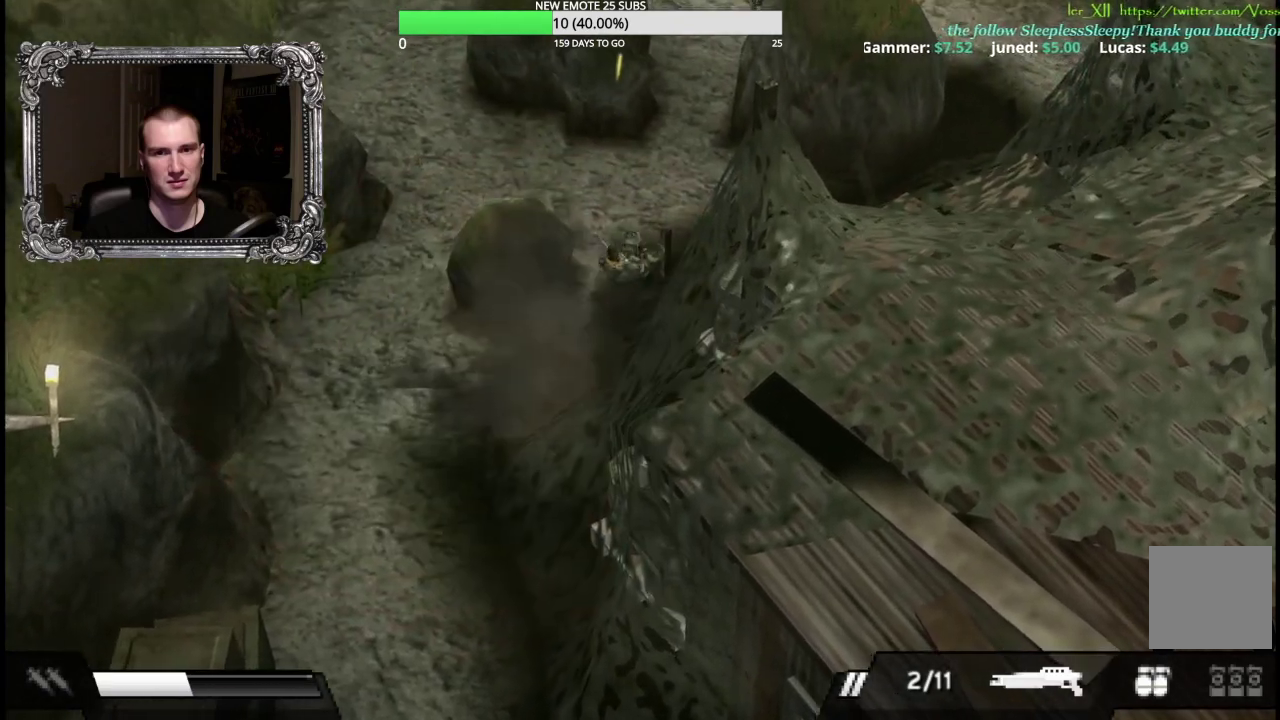
{"buttons": [], "left_stick": "center", "right_stick": "center", "events": [[367, "START", "down"], [433, "left_stick", "center"], [467, "START", "up"]]}